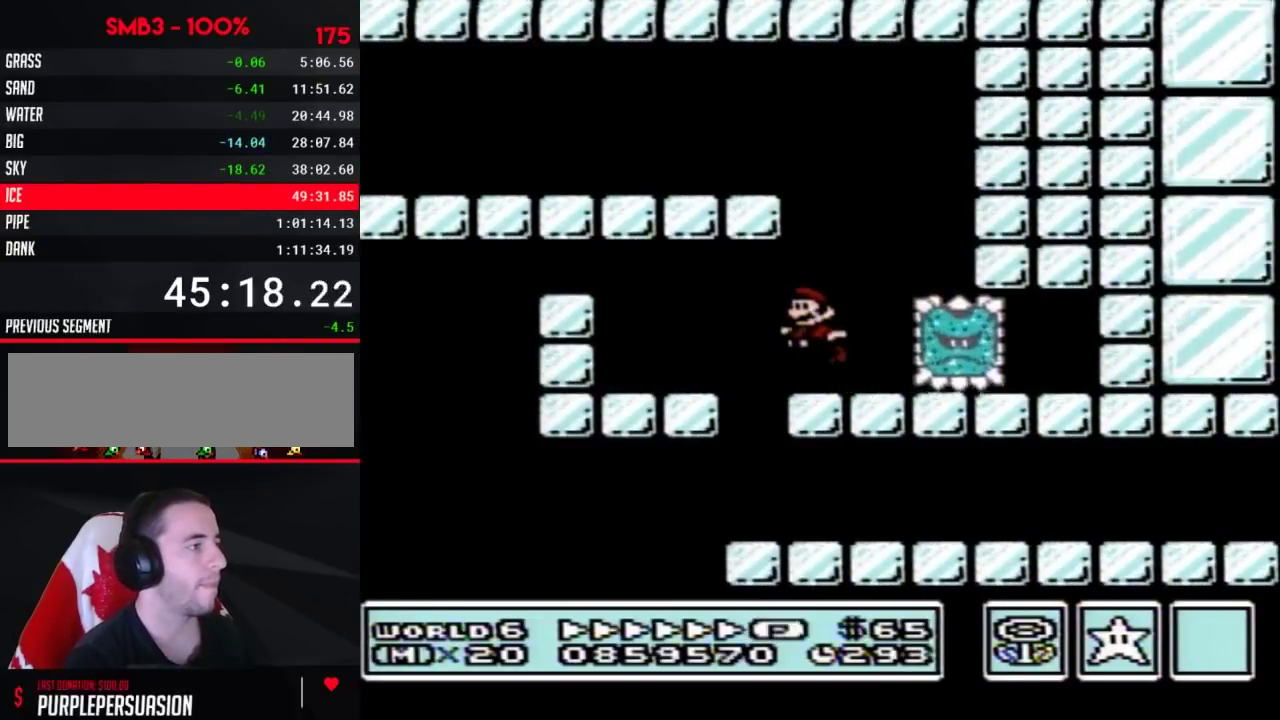
Gameplay with a controller (Nintendo layout); each line is a JSON object with the inputs held at the frame after it. "events" lists button and stick changes between this image and that frame as [ms after this image, input, new state], when the widget could be followed in between. Not read: L3 R3.
{"buttons": ["B", "DPAD_RIGHT"], "events": [[167, "DPAD_LEFT", "up"], [167, "DPAD_RIGHT", "down"]]}
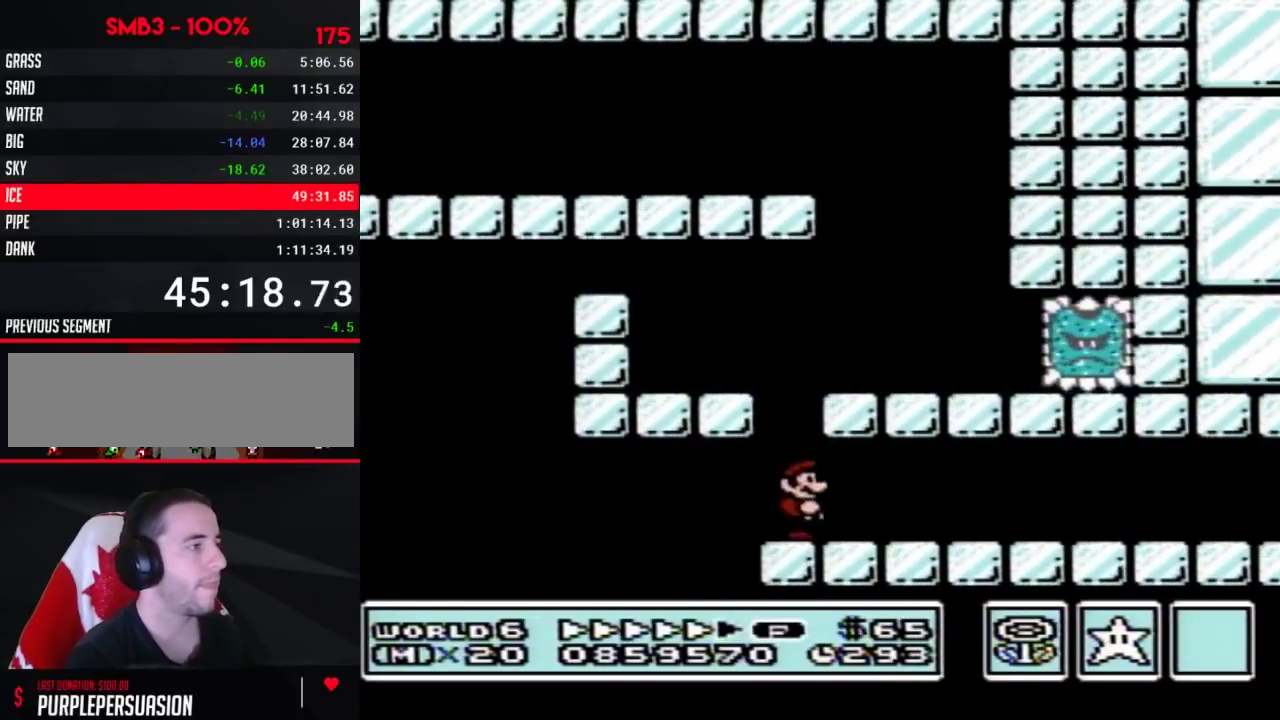
{"buttons": ["B", "DPAD_RIGHT"], "events": [[183, "A", "down"], [283, "A", "up"]]}
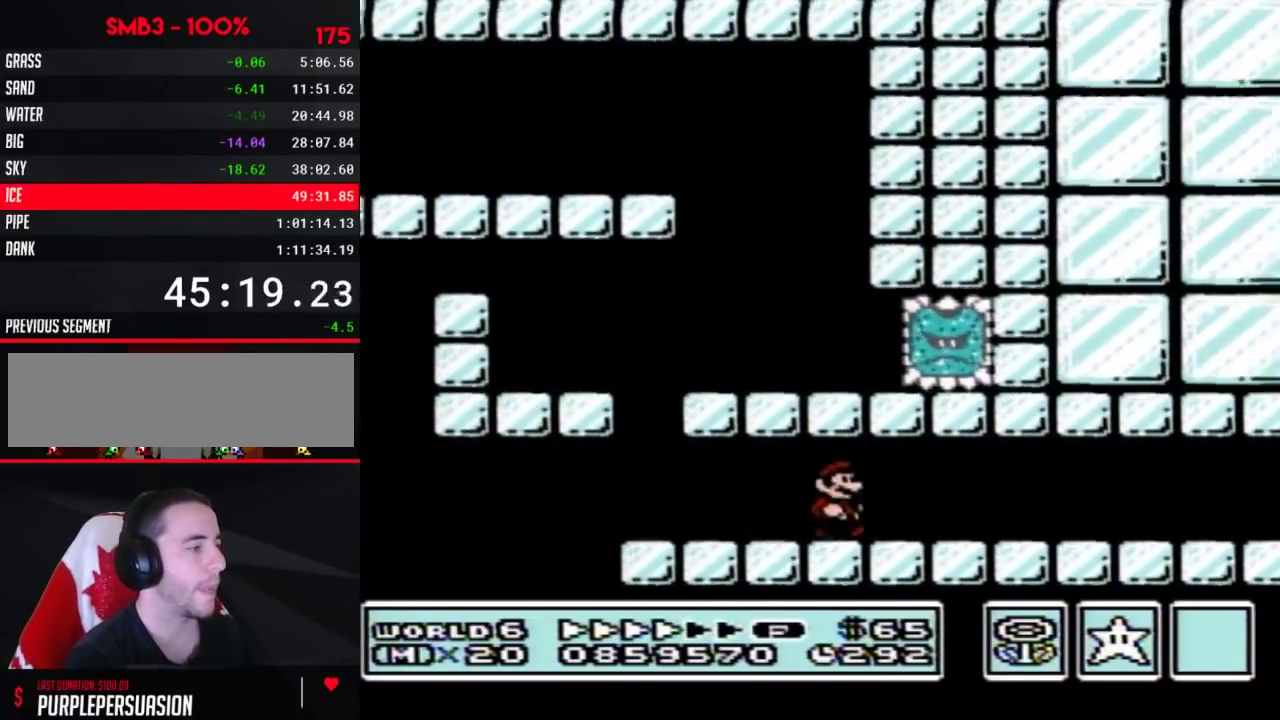
{"buttons": ["B", "DPAD_RIGHT"], "events": []}
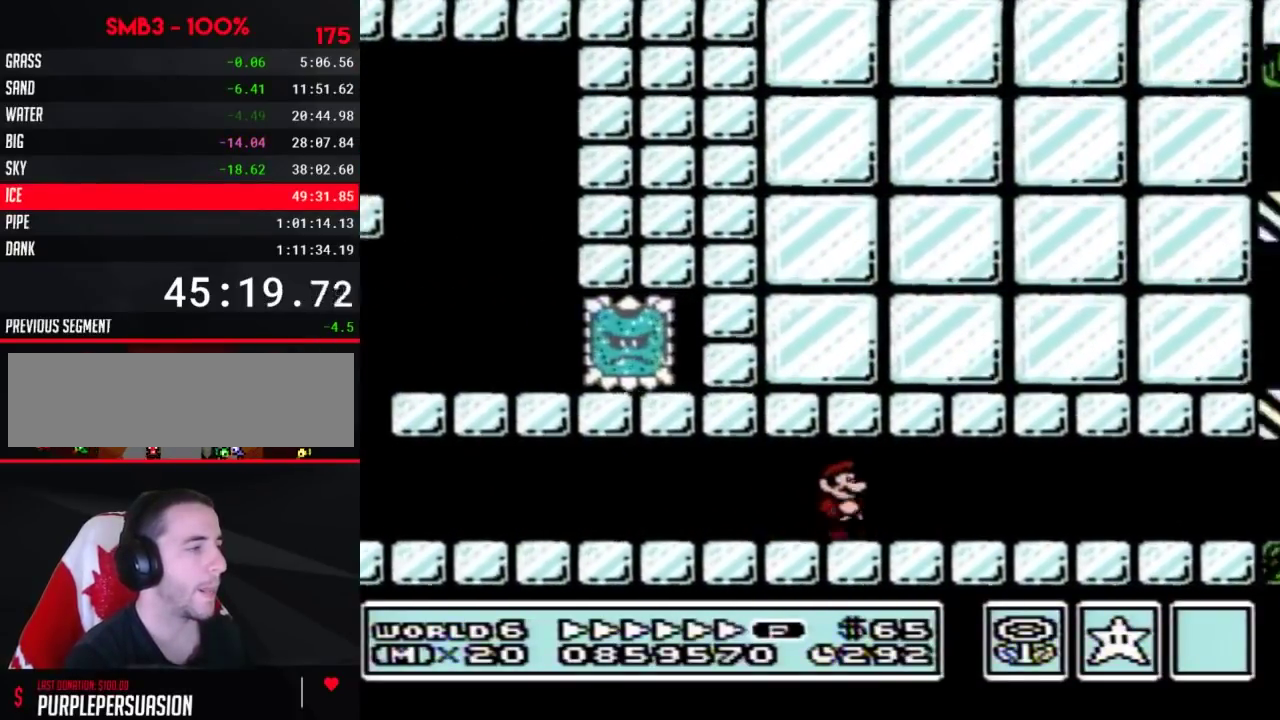
{"buttons": ["B", "DPAD_DOWN", "DPAD_RIGHT"], "events": [[500, "DPAD_DOWN", "down"]]}
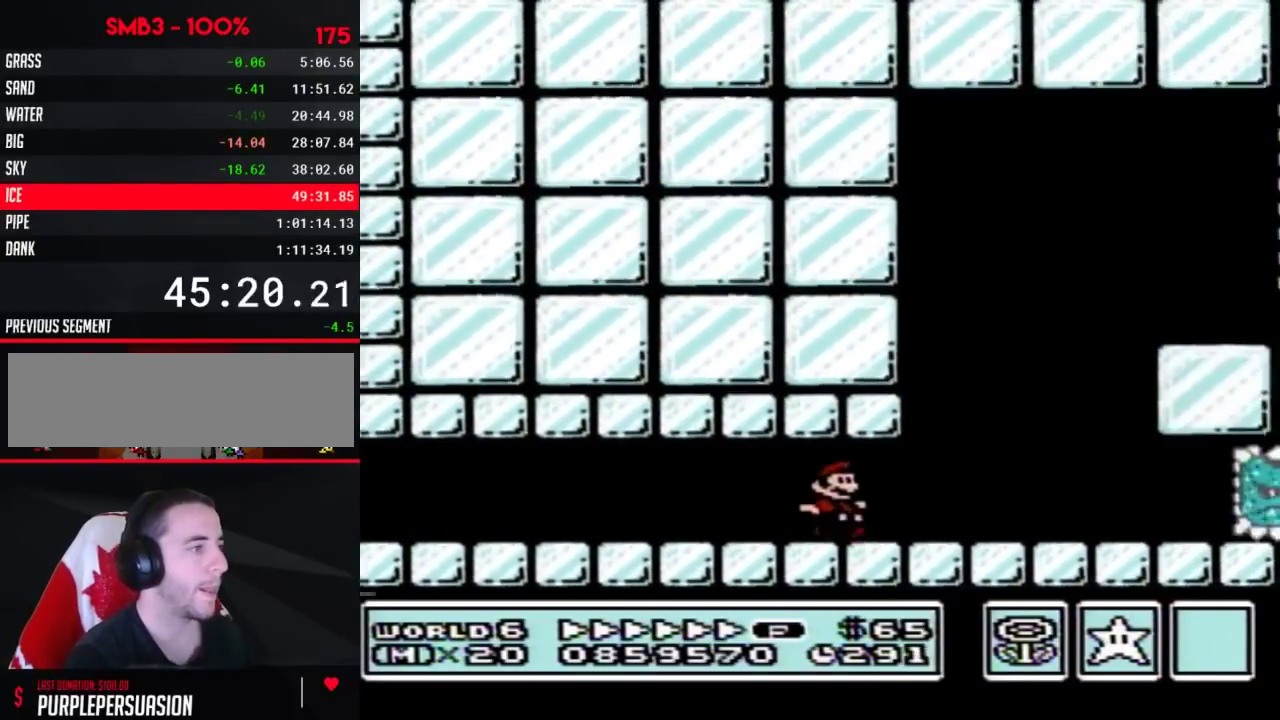
{"buttons": ["B", "DPAD_RIGHT"], "events": [[33, "DPAD_RIGHT", "up"], [100, "A", "down"], [133, "DPAD_LEFT", "down"], [167, "DPAD_DOWN", "up"], [217, "DPAD_LEFT", "up"], [217, "DPAD_RIGHT", "down"], [350, "A", "up"]]}
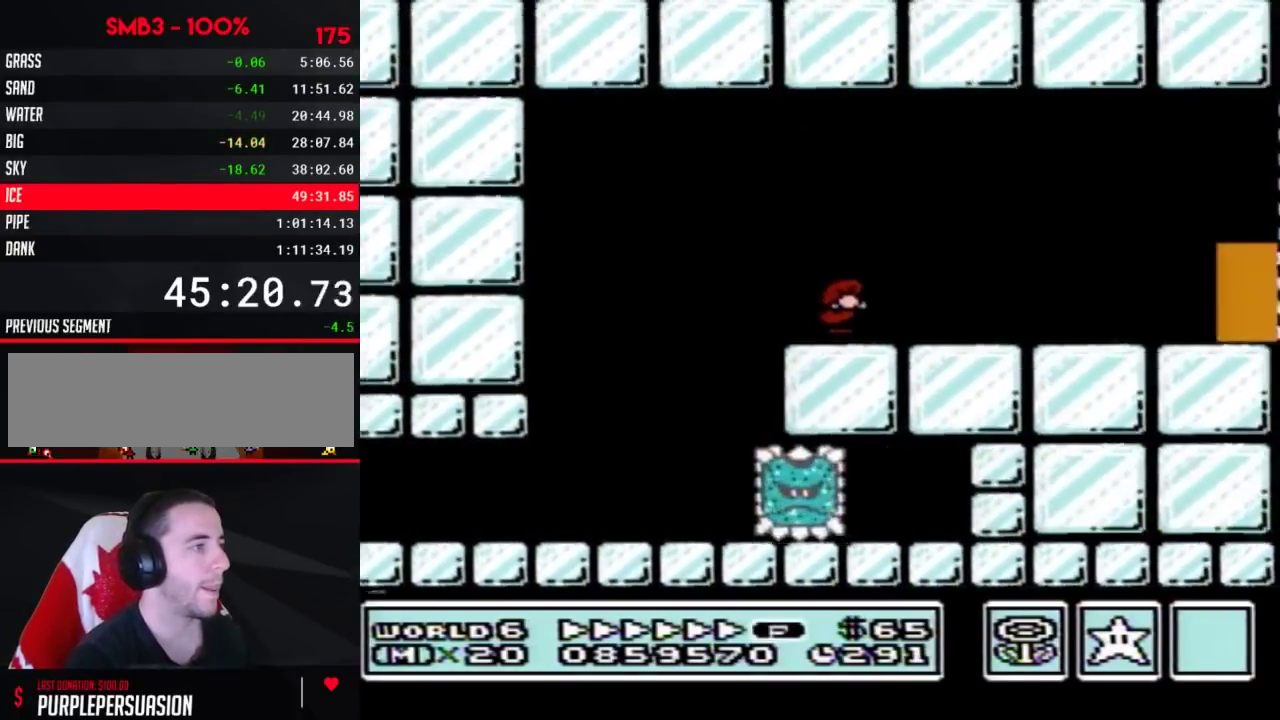
{"buttons": ["B", "DPAD_UP"], "events": [[467, "DPAD_RIGHT", "up"], [500, "DPAD_UP", "down"]]}
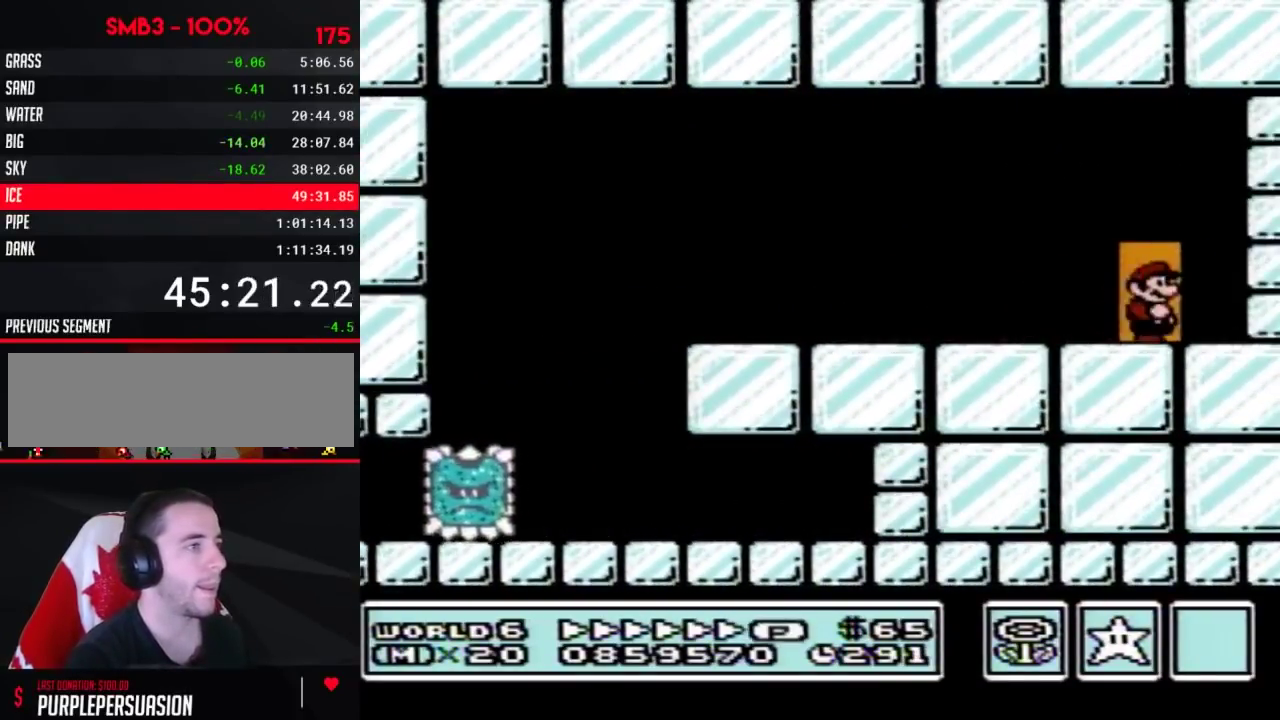
{"buttons": ["B", "DPAD_RIGHT"], "events": [[100, "DPAD_UP", "up"], [183, "DPAD_RIGHT", "down"]]}
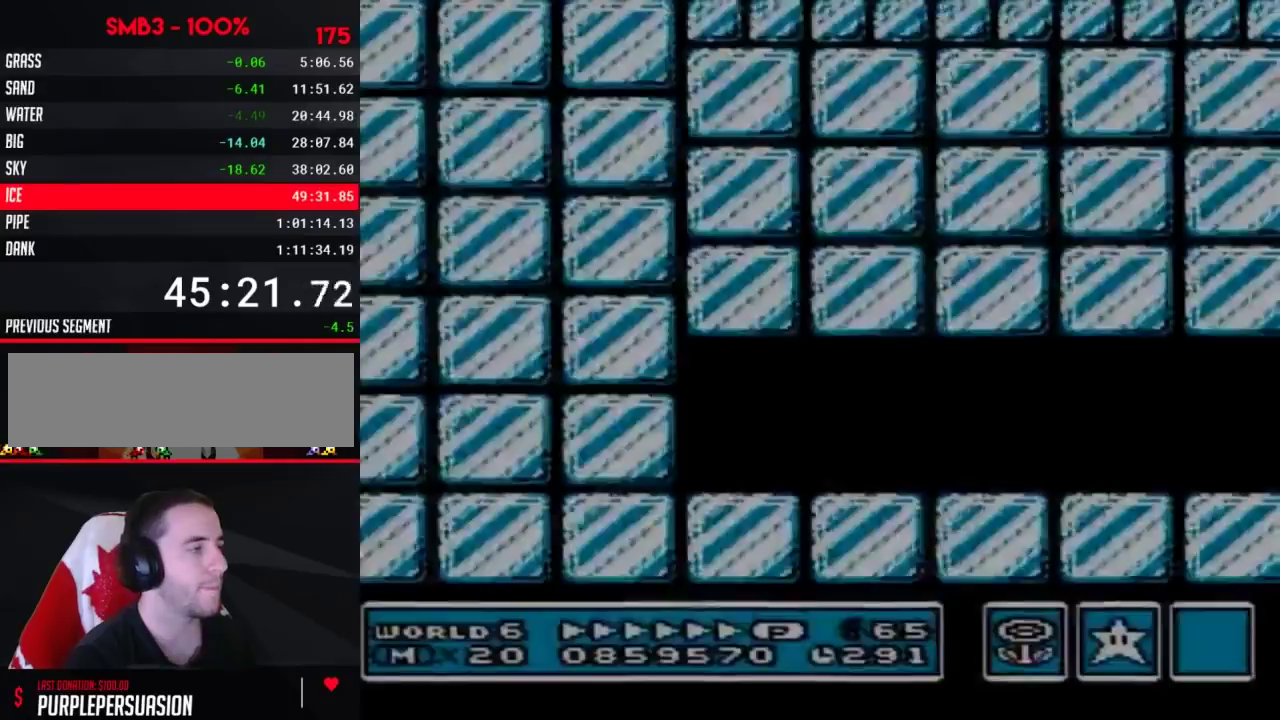
{"buttons": ["B", "DPAD_RIGHT"], "events": []}
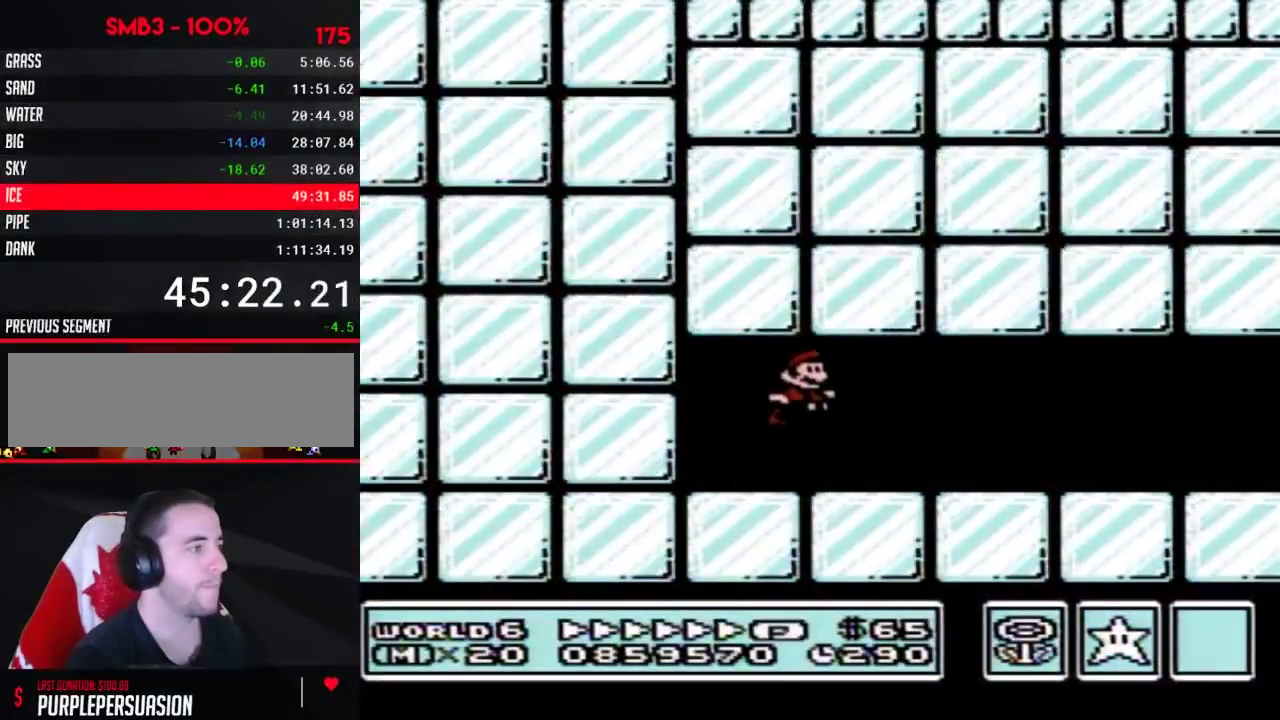
{"buttons": ["B", "DPAD_RIGHT"], "events": []}
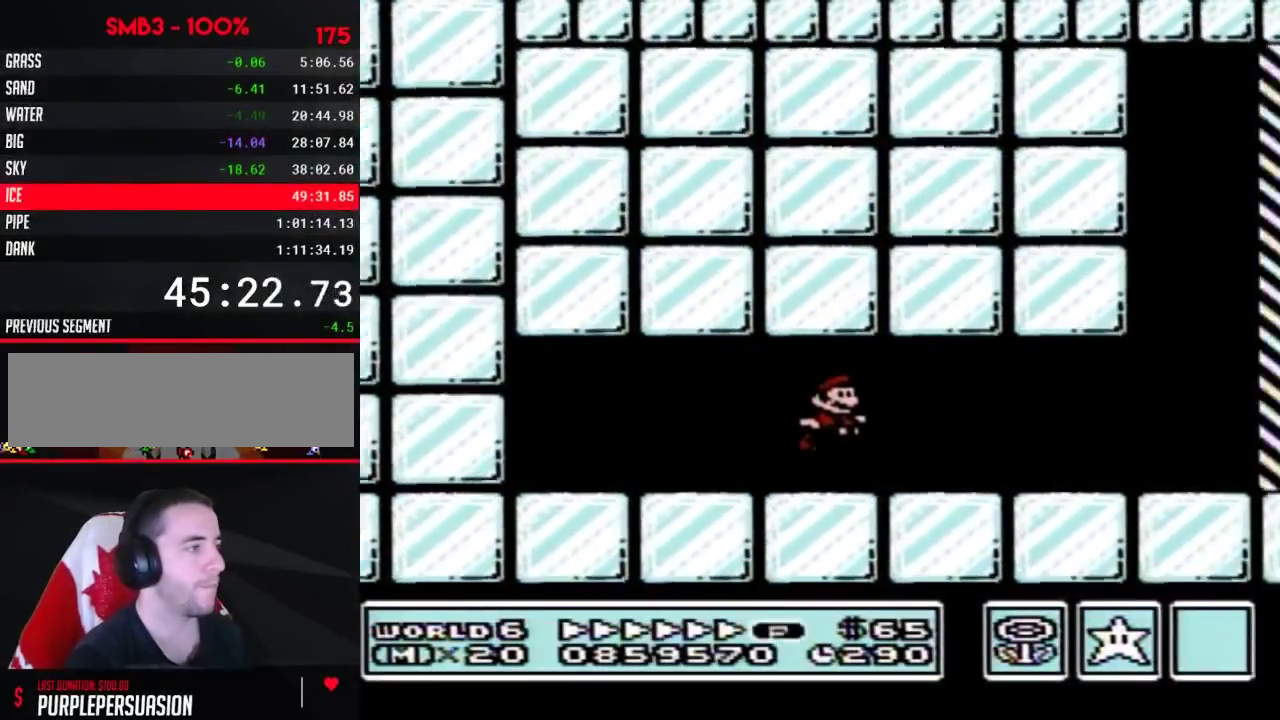
{"buttons": ["B", "DPAD_RIGHT"], "events": []}
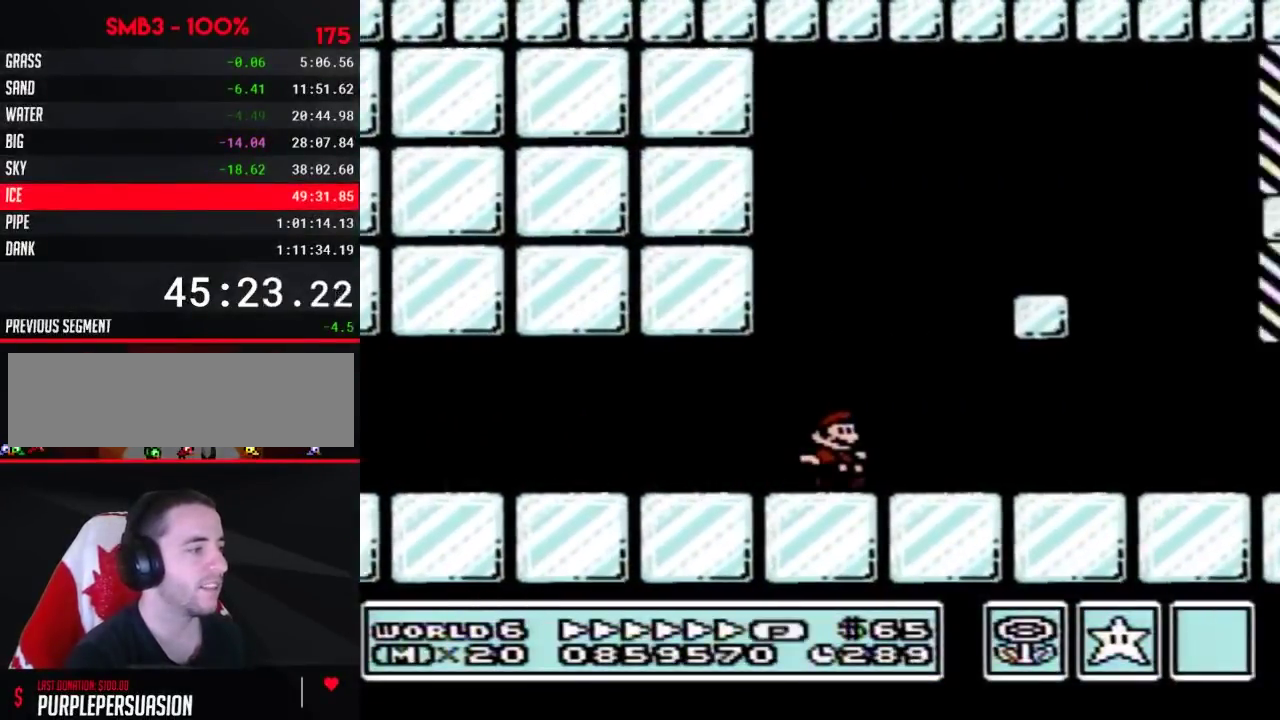
{"buttons": ["B", "DPAD_RIGHT"], "events": []}
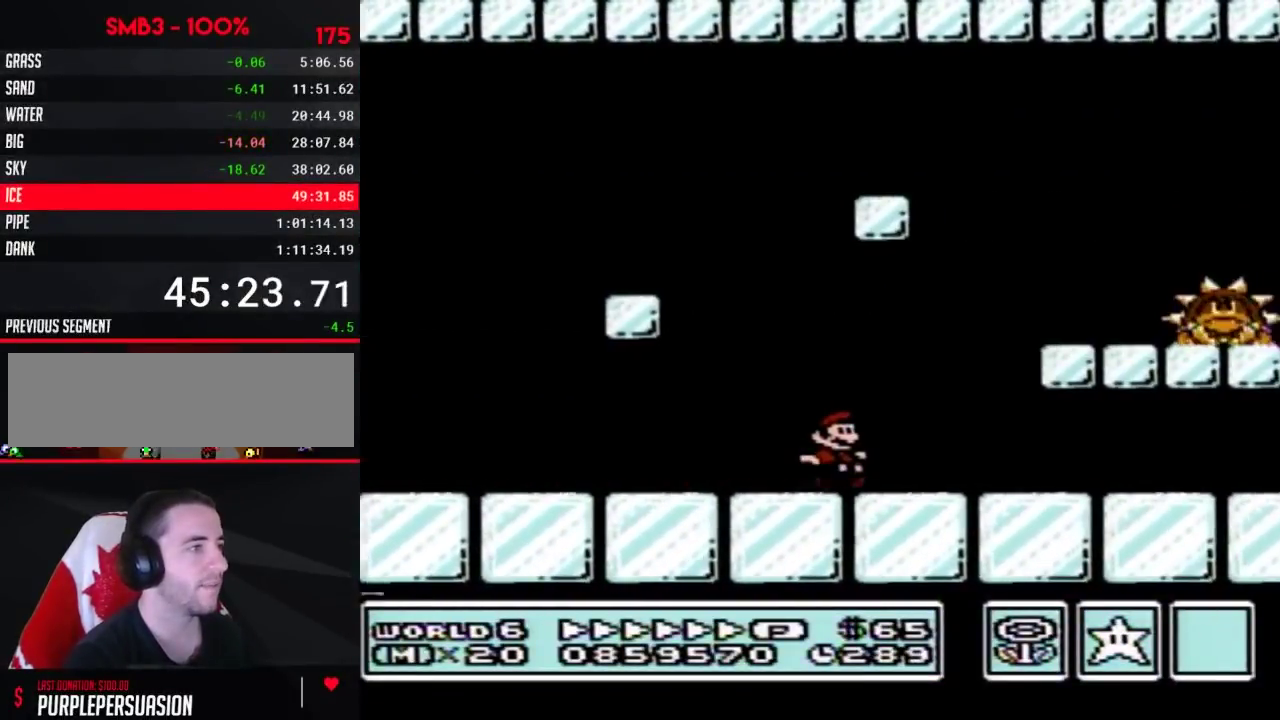
{"buttons": ["B", "DPAD_RIGHT"], "events": [[183, "A", "down"], [500, "A", "up"]]}
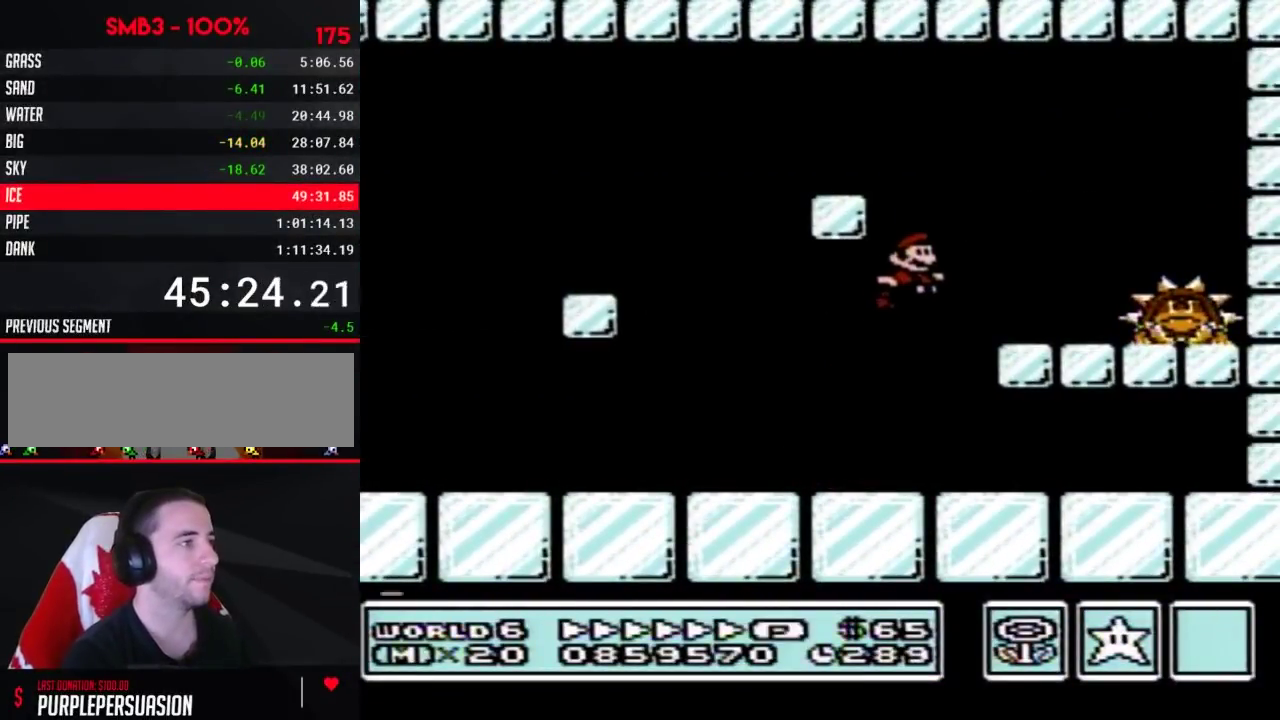
{"buttons": ["B", "DPAD_RIGHT"], "events": [[167, "DPAD_RIGHT", "up"], [183, "DPAD_LEFT", "down"], [317, "A", "down"], [383, "DPAD_LEFT", "up"], [383, "DPAD_RIGHT", "down"], [417, "A", "up"]]}
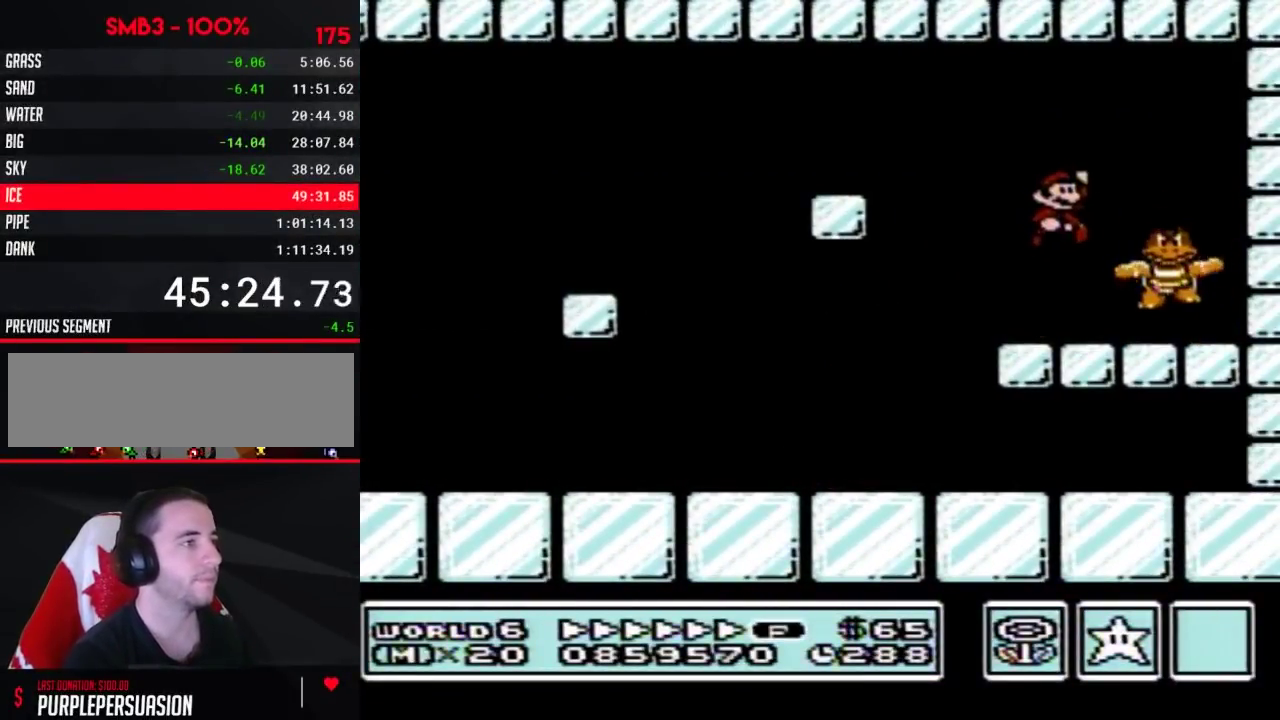
{"buttons": ["B"], "events": [[67, "DPAD_RIGHT", "up"]]}
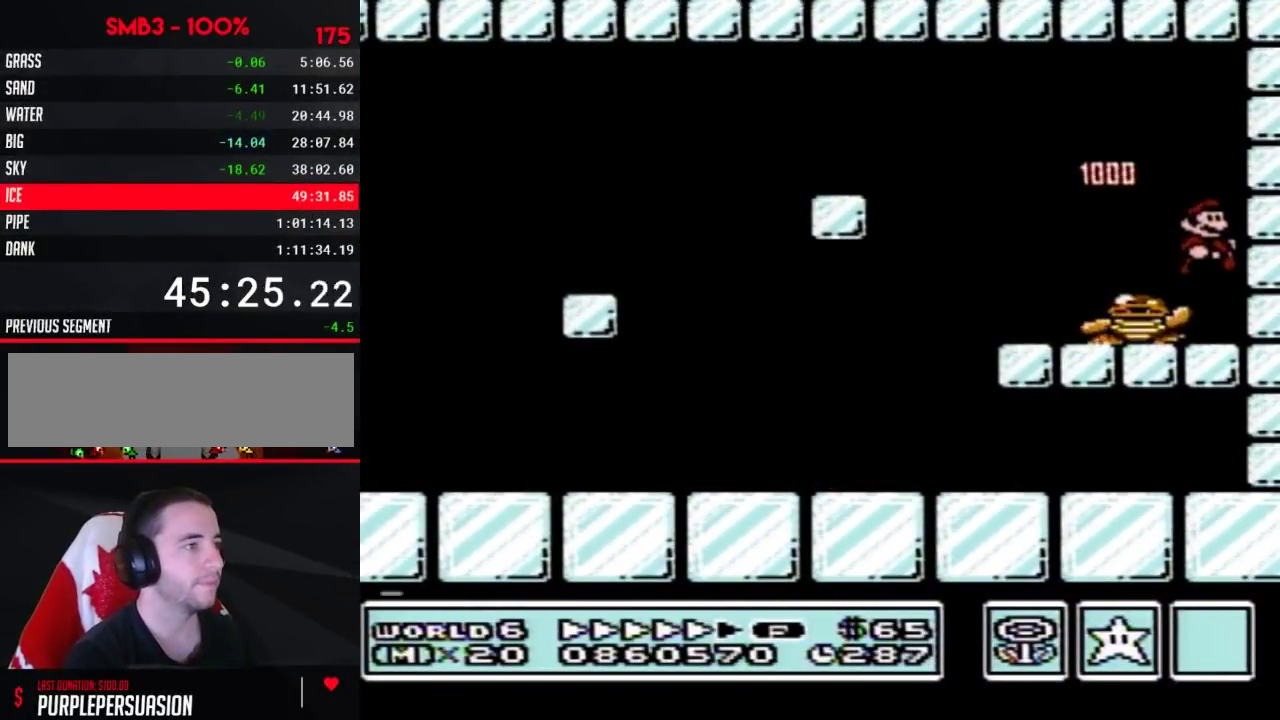
{"buttons": ["B"], "events": []}
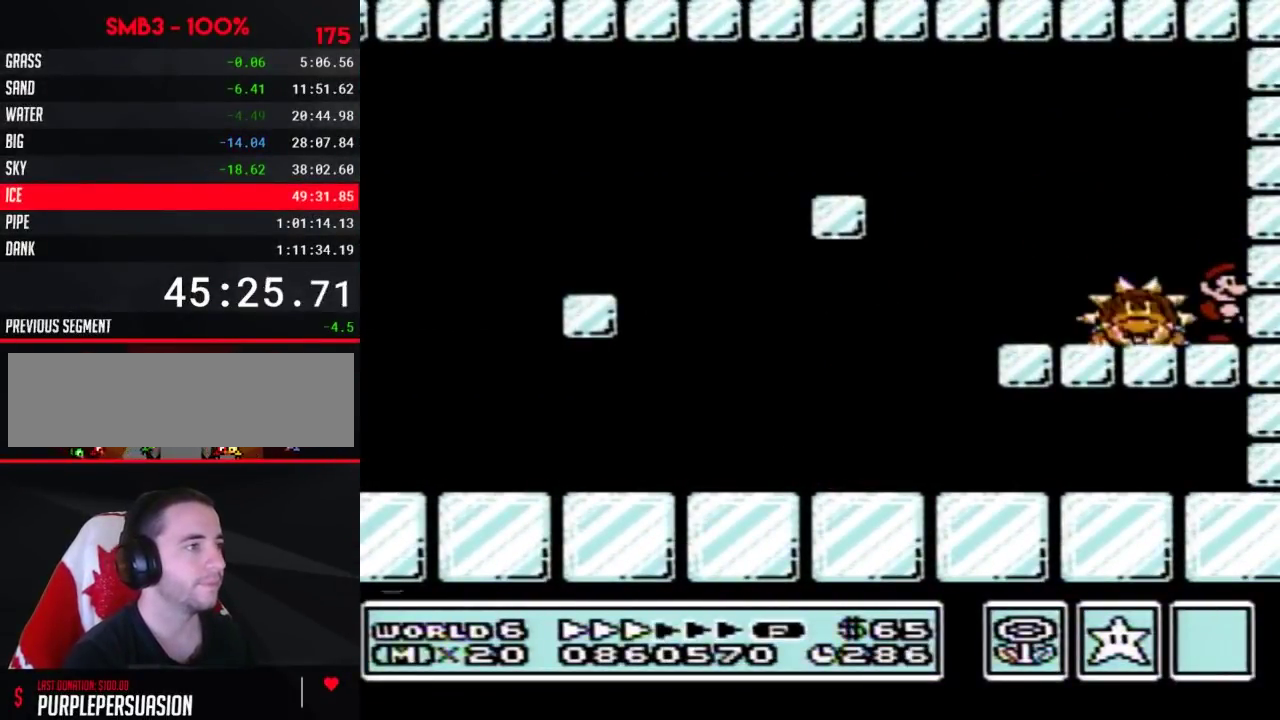
{"buttons": ["B", "DPAD_RIGHT"], "events": [[133, "DPAD_LEFT", "down"], [183, "A", "down"], [317, "A", "up"], [417, "DPAD_LEFT", "up"], [433, "DPAD_RIGHT", "down"]]}
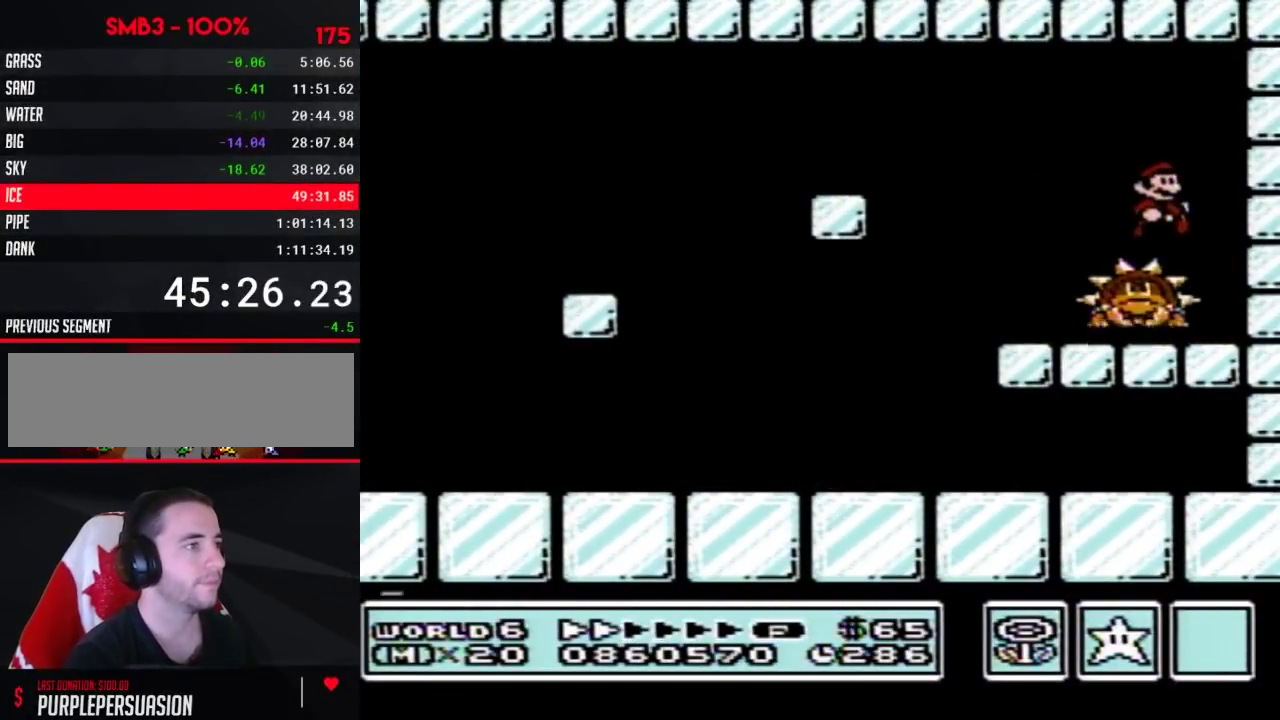
{"buttons": ["B", "DPAD_RIGHT"], "events": []}
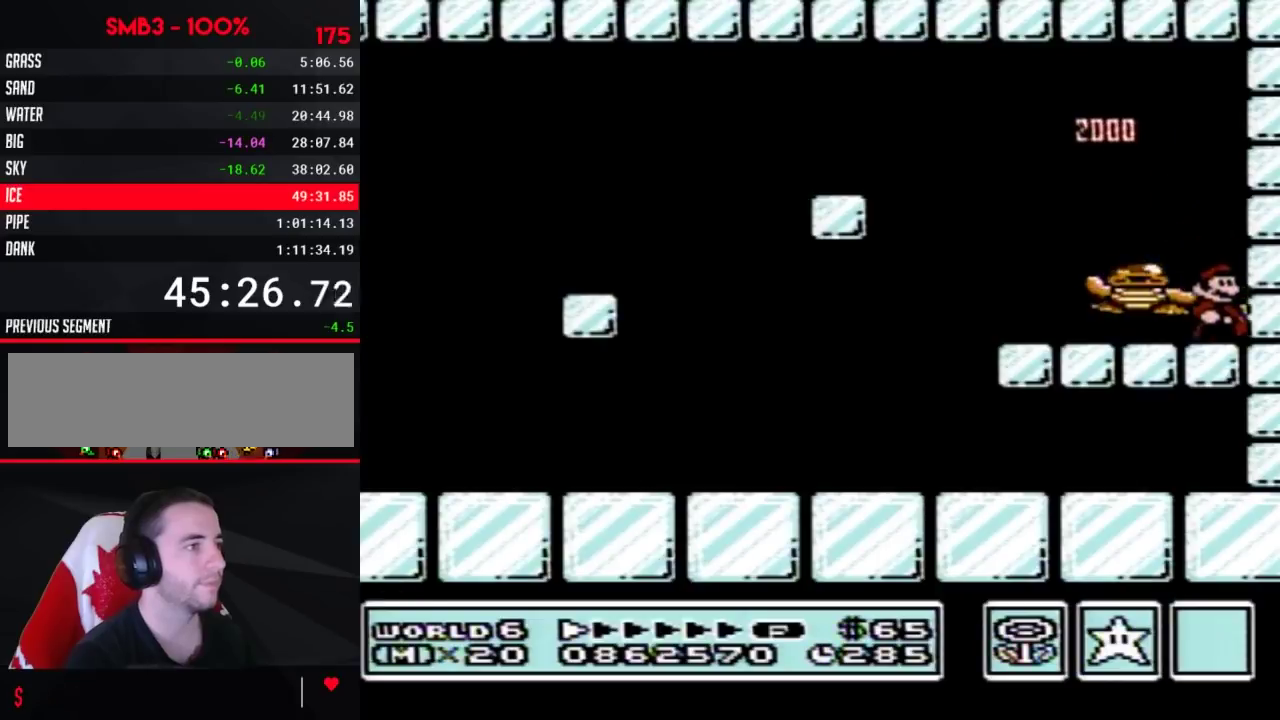
{"buttons": ["B", "DPAD_LEFT"], "events": [[33, "DPAD_RIGHT", "up"], [467, "DPAD_LEFT", "down"]]}
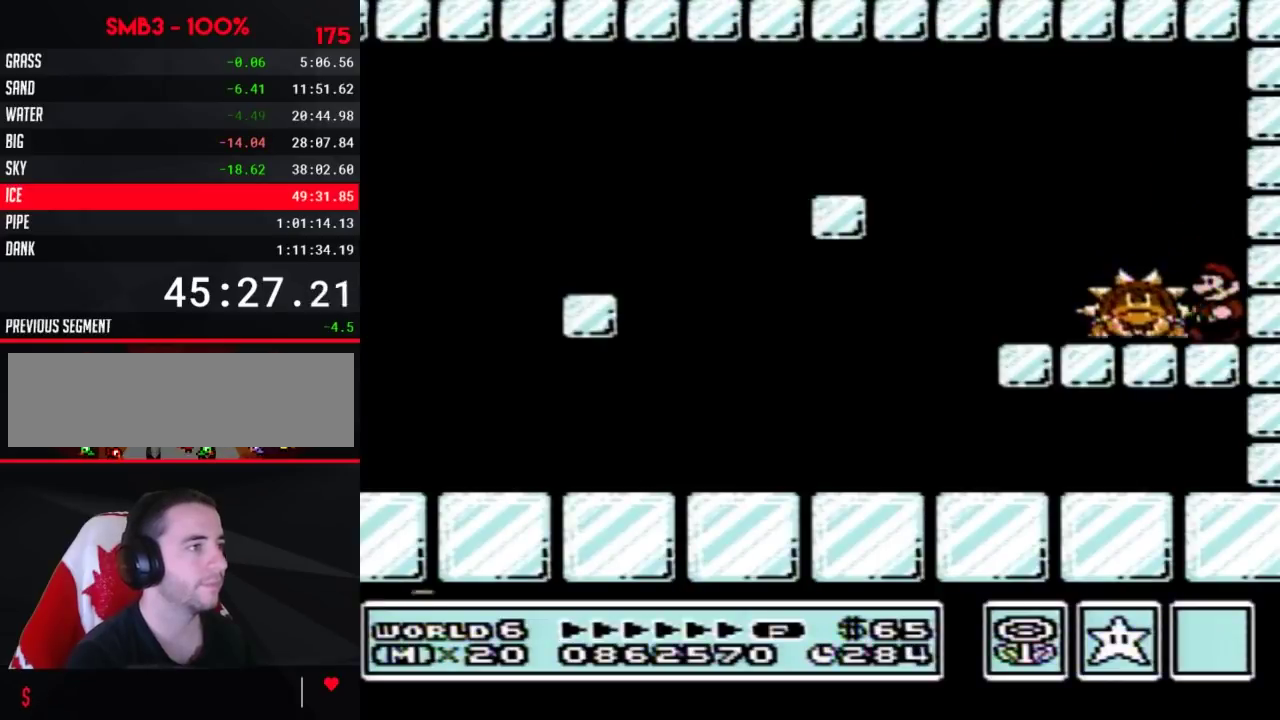
{"buttons": [], "events": [[33, "A", "down"], [167, "A", "up"], [317, "DPAD_LEFT", "up"], [383, "B", "up"], [417, "DPAD_RIGHT", "down"], [500, "DPAD_RIGHT", "up"]]}
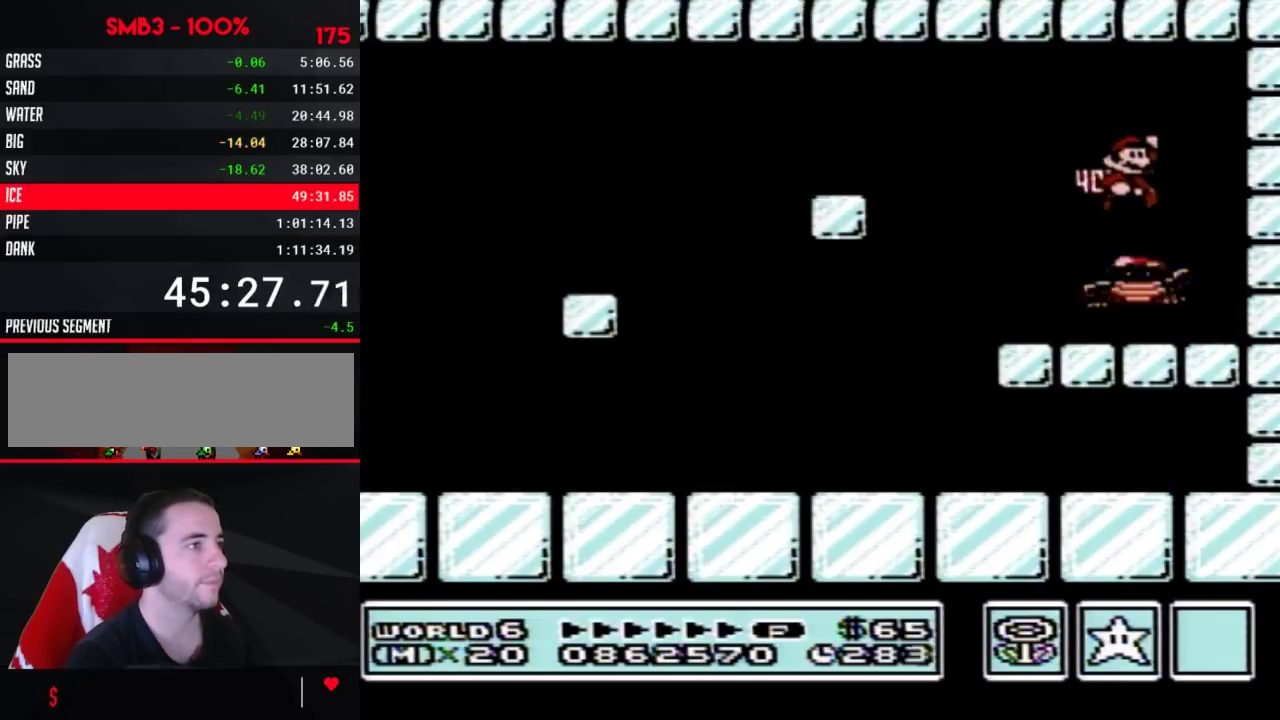
{"buttons": [], "events": [[183, "DPAD_RIGHT", "down"], [283, "DPAD_RIGHT", "up"]]}
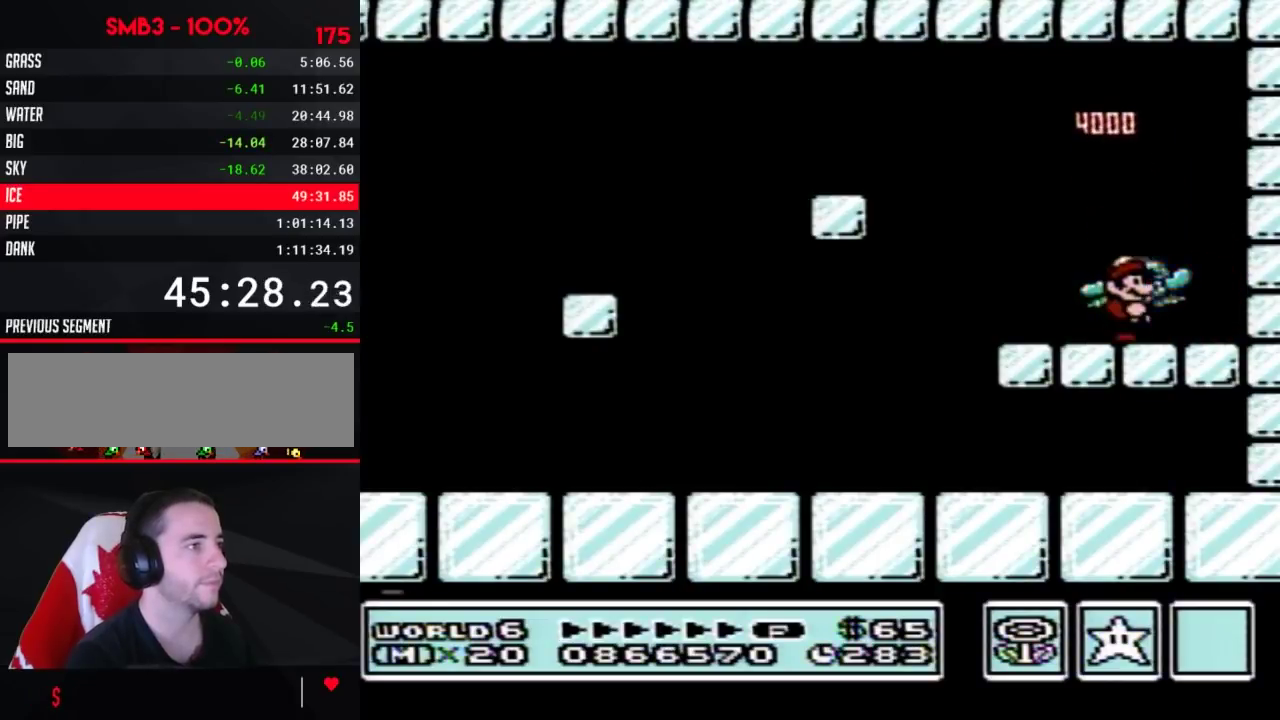
{"buttons": [], "events": []}
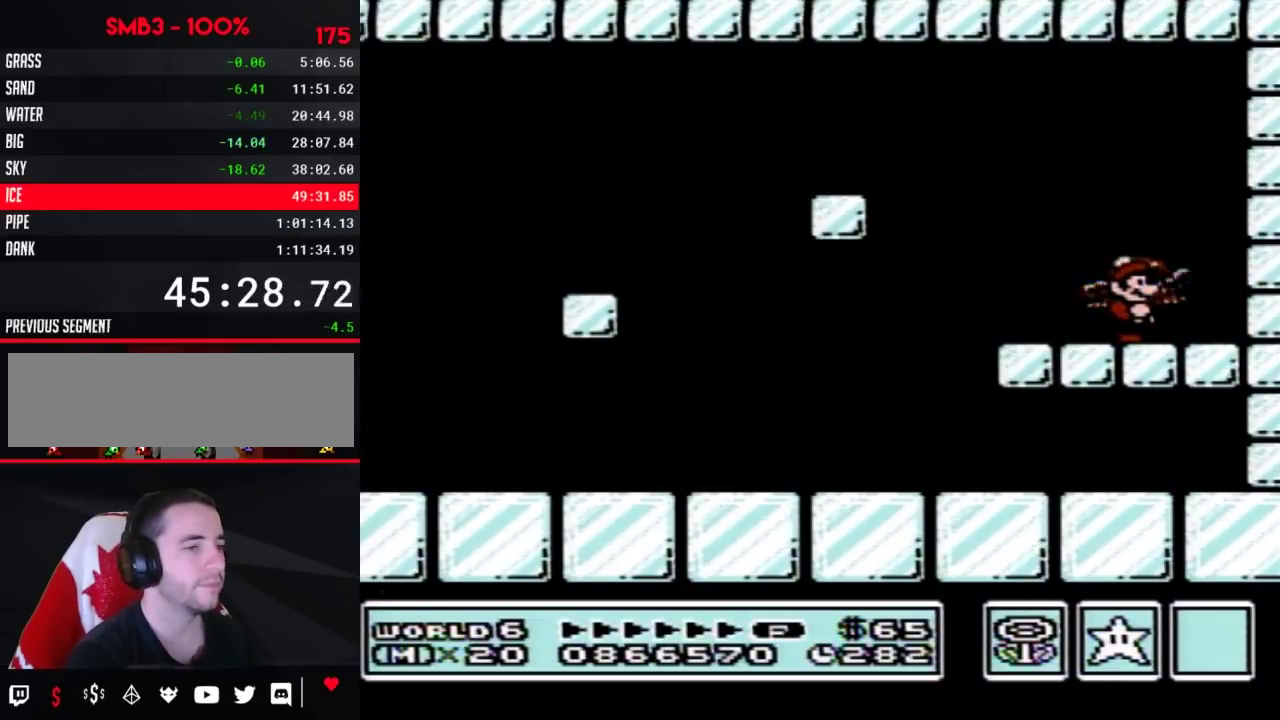
{"buttons": [], "events": []}
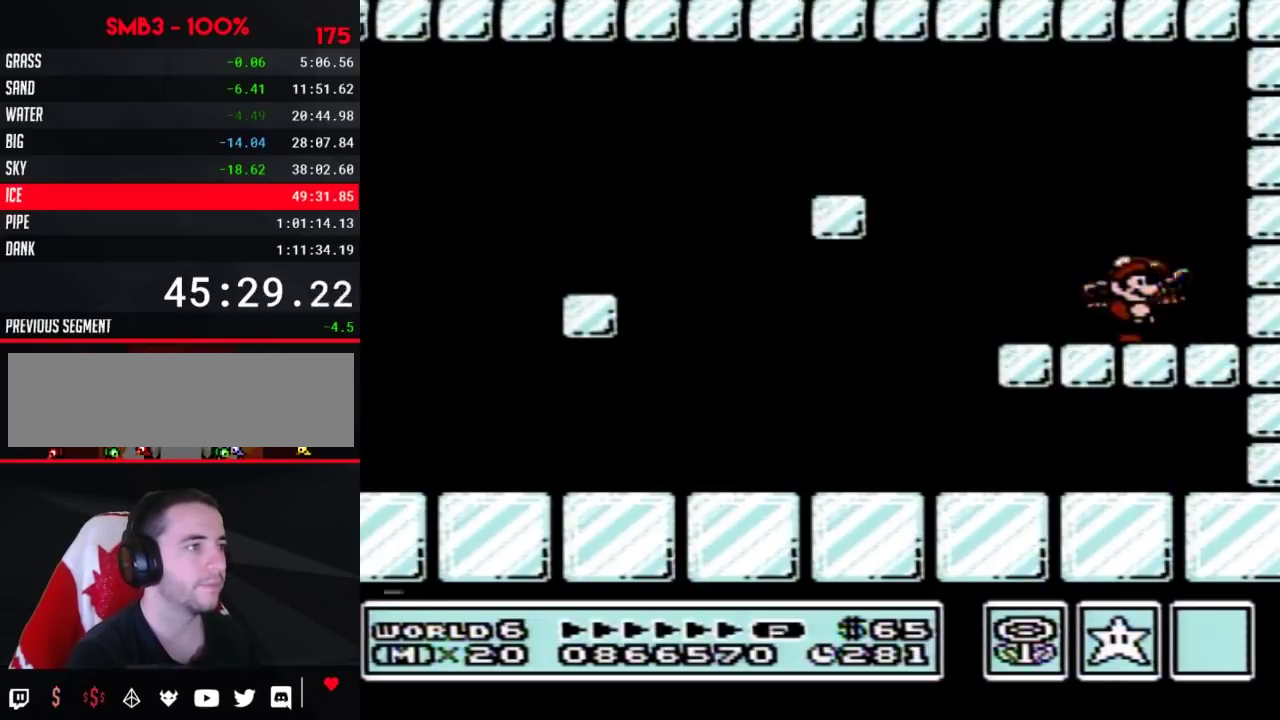
{"buttons": ["A"], "events": [[467, "A", "down"]]}
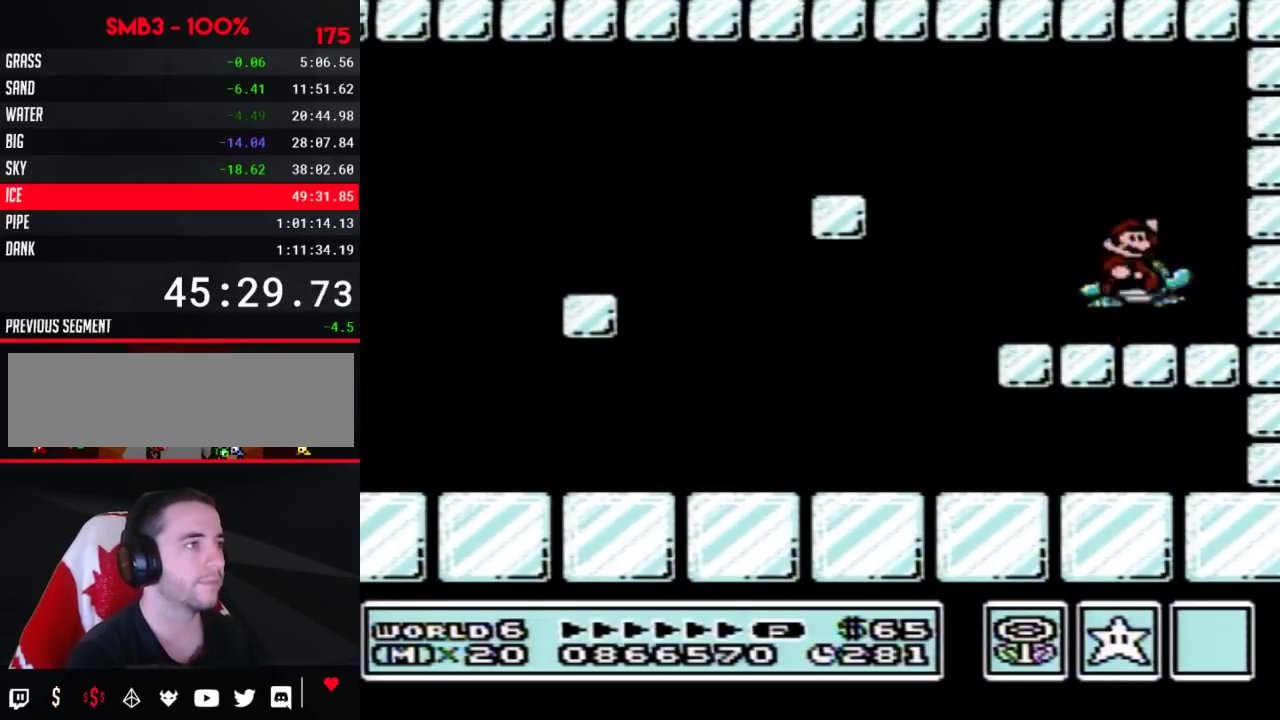
{"buttons": [], "events": [[250, "A", "up"]]}